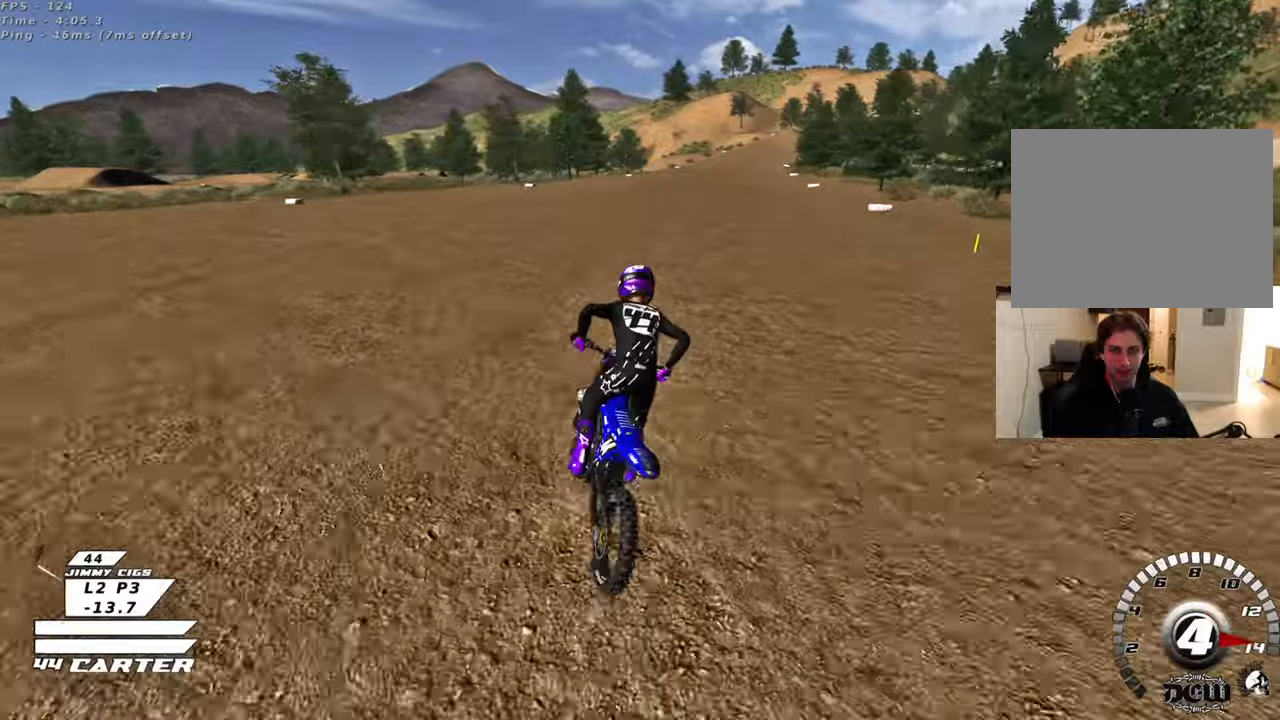
Gameplay with a controller (Xbox layout); each line is a JSON object with the inputs held at the frame after it. "events" lists button and stick changes between this image and that frame as [ms after this image, input, new state], when the widget could be followed in between.
{"buttons": ["R2"], "left_stick": "up", "right_stick": "center", "events": []}
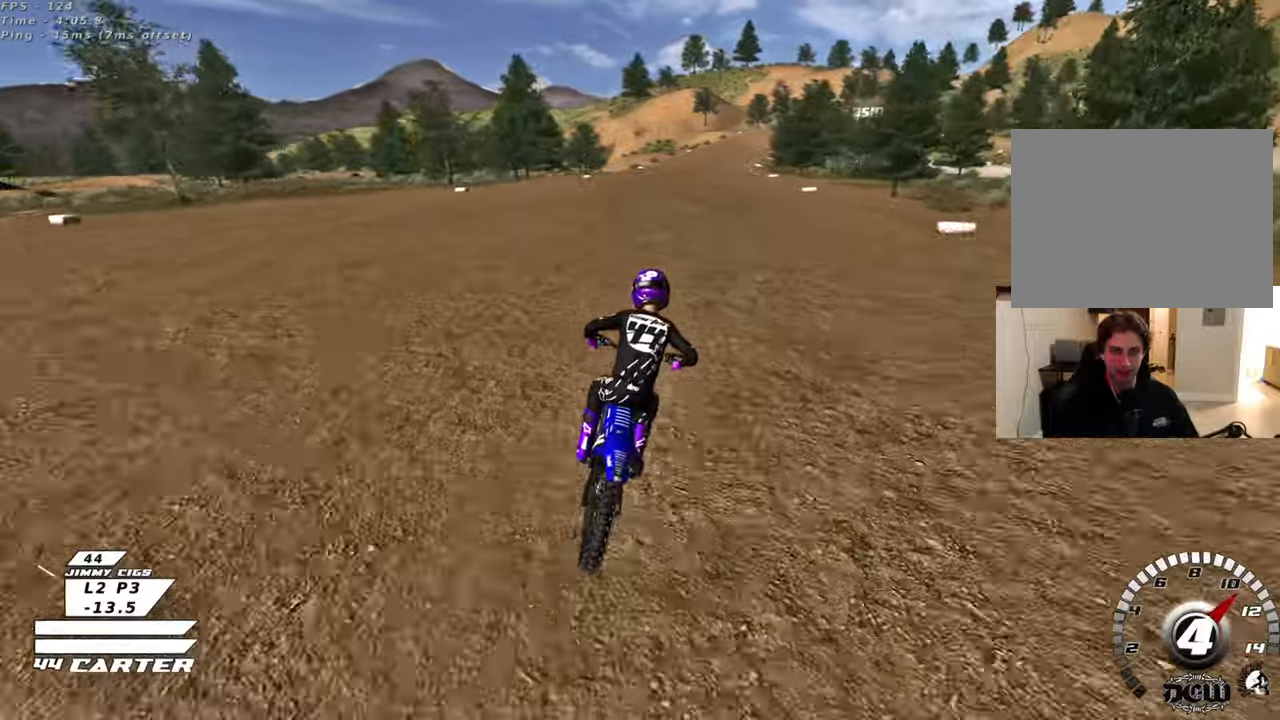
{"buttons": ["R2"], "left_stick": "center", "right_stick": "center", "events": [[133, "left_stick", "center"]]}
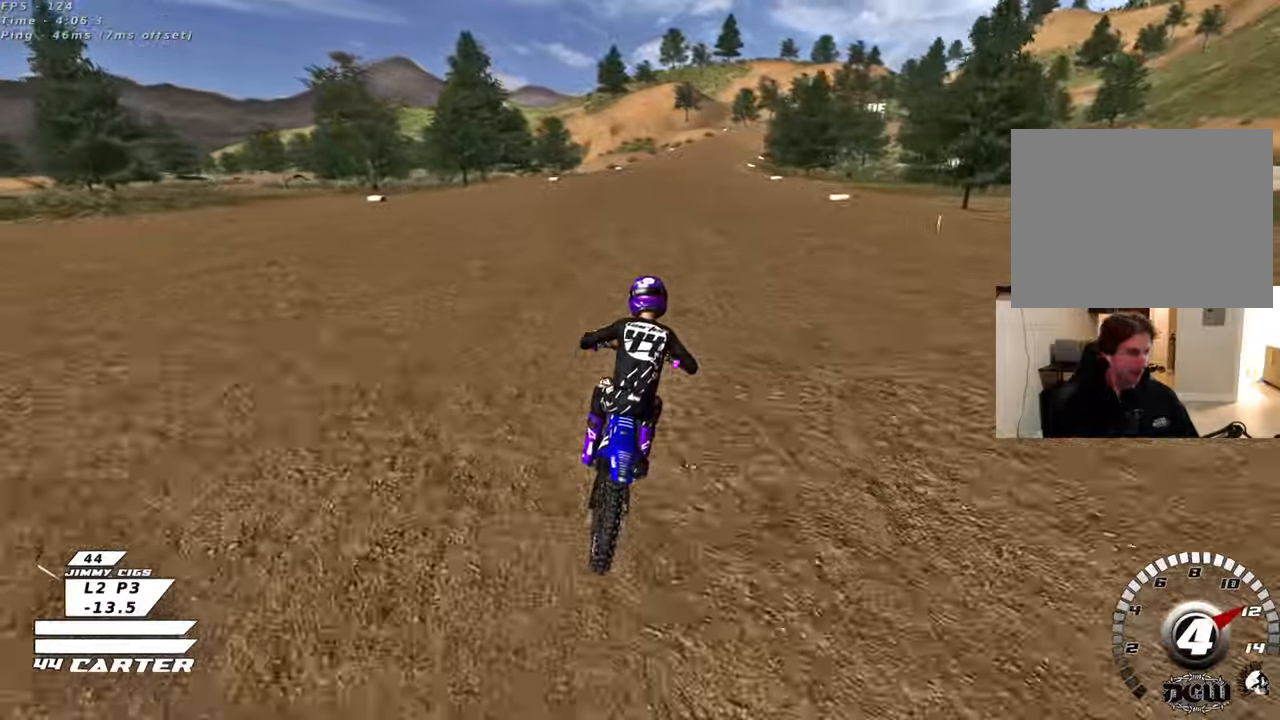
{"buttons": ["R2"], "left_stick": "center", "right_stick": "center", "events": [[83, "left_stick", "right"], [200, "left_stick", "center"]]}
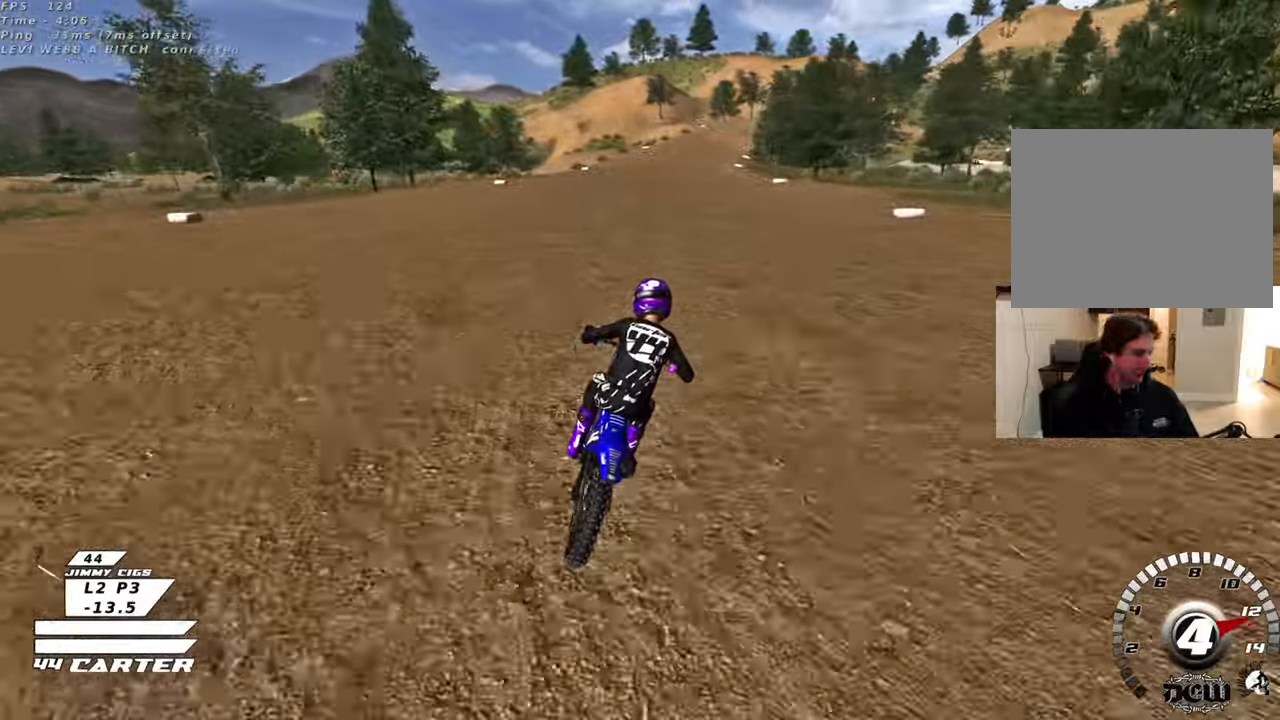
{"buttons": ["R2"], "left_stick": "center", "right_stick": "center", "events": [[233, "A", "down"], [417, "A", "up"]]}
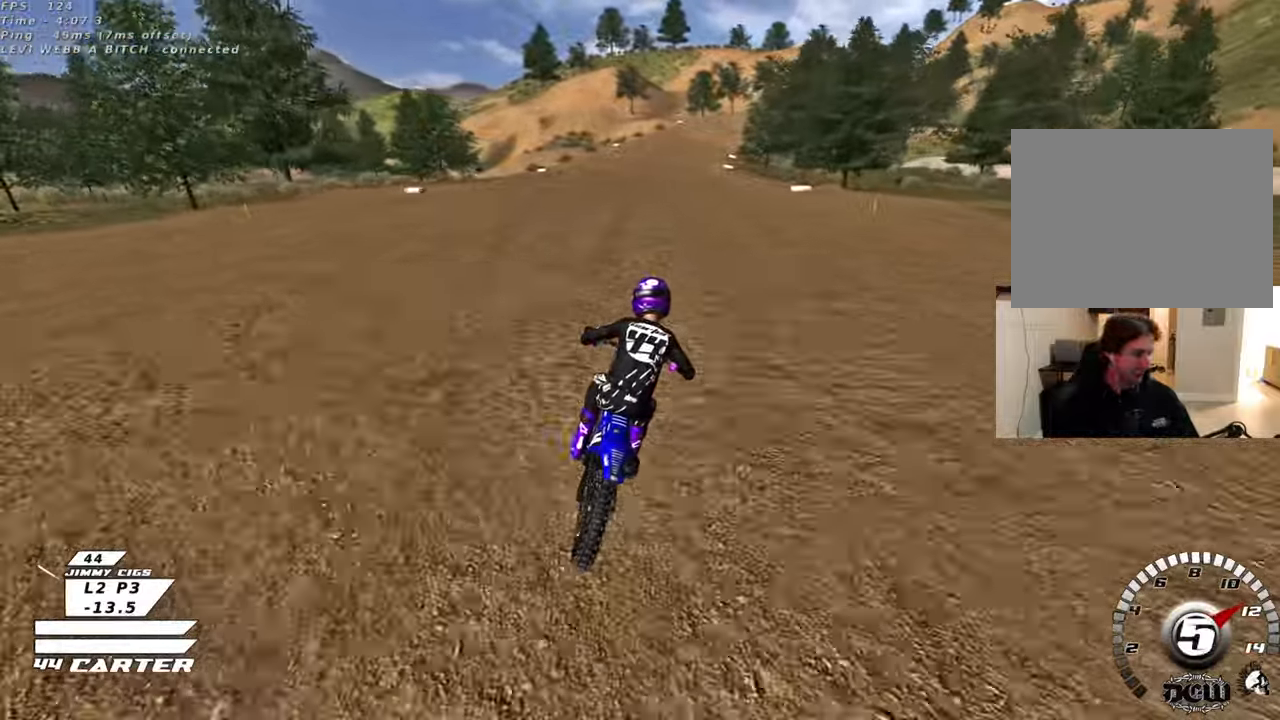
{"buttons": ["A", "R2"], "left_stick": "center", "right_stick": "center", "events": [[17, "A", "down"], [183, "A", "up"], [267, "A", "down"], [417, "A", "up"], [500, "A", "down"]]}
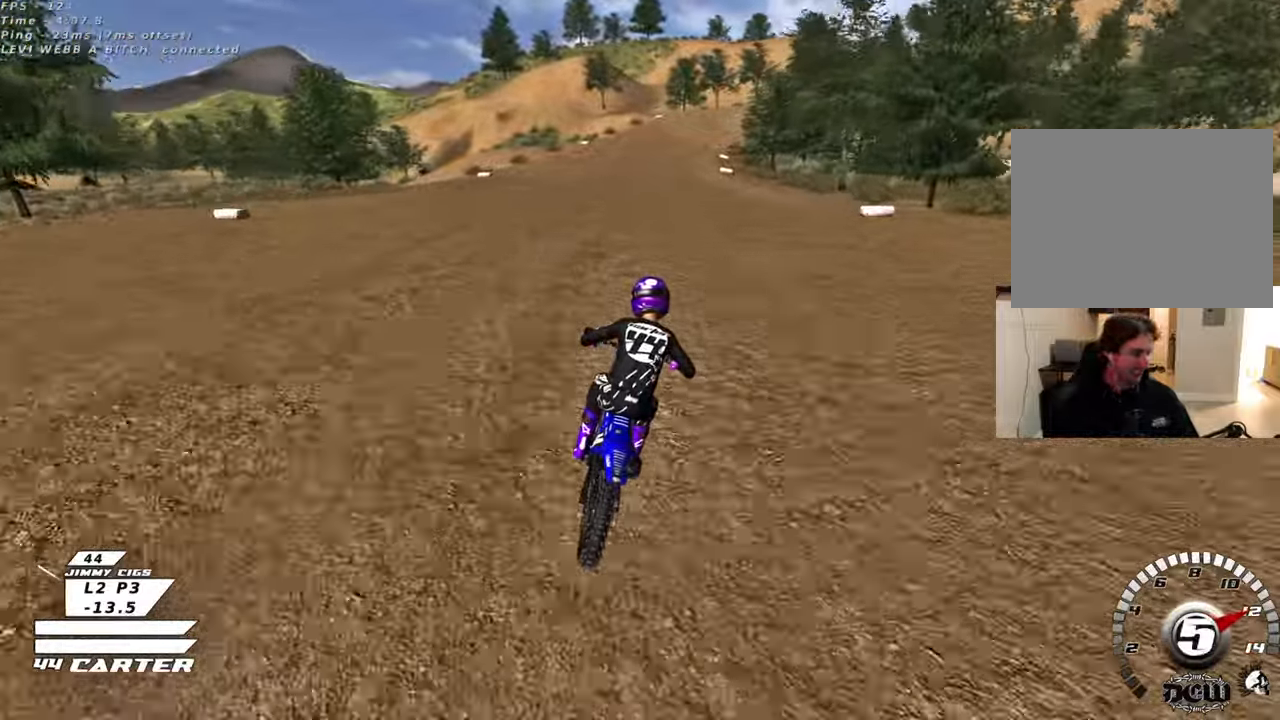
{"buttons": ["A", "R2"], "left_stick": "center", "right_stick": "center", "events": [[150, "A", "up"], [233, "A", "down"], [250, "left_stick", "right"], [350, "left_stick", "center"], [383, "A", "up"], [483, "A", "down"]]}
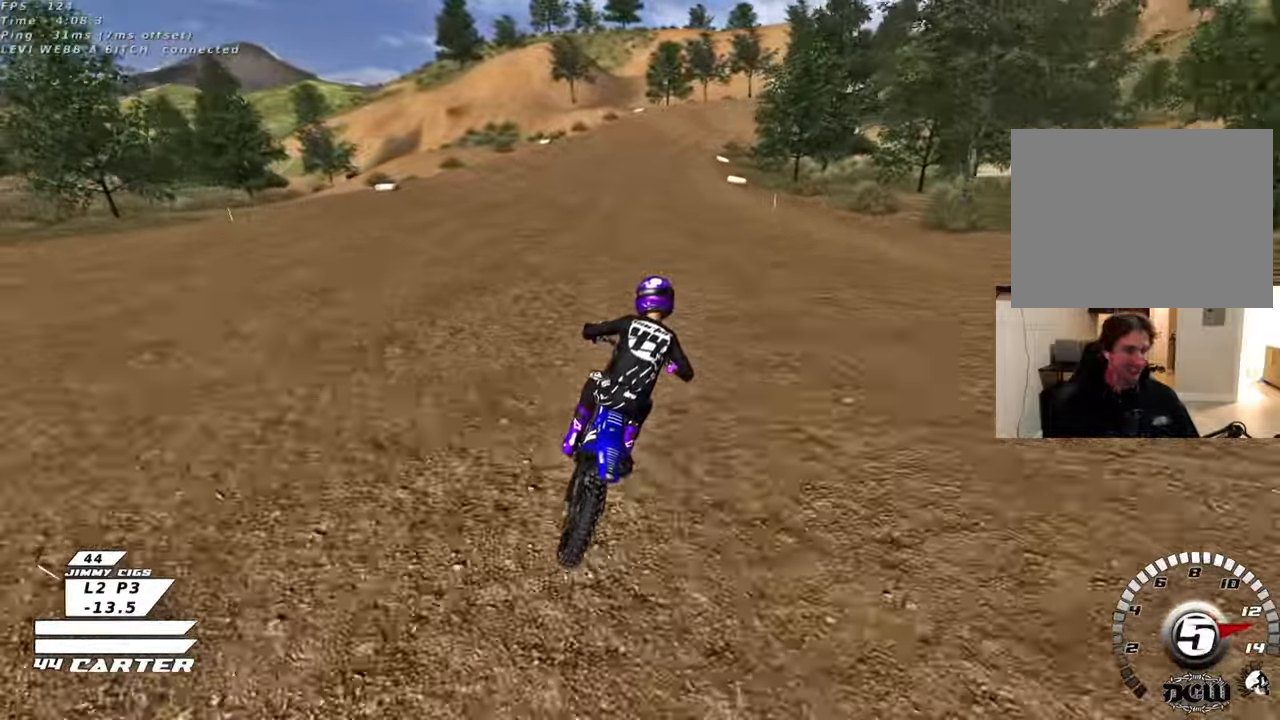
{"buttons": ["A", "R2"], "left_stick": "center", "right_stick": "center", "events": [[117, "A", "up"], [200, "A", "down"], [350, "A", "up"], [417, "A", "down"]]}
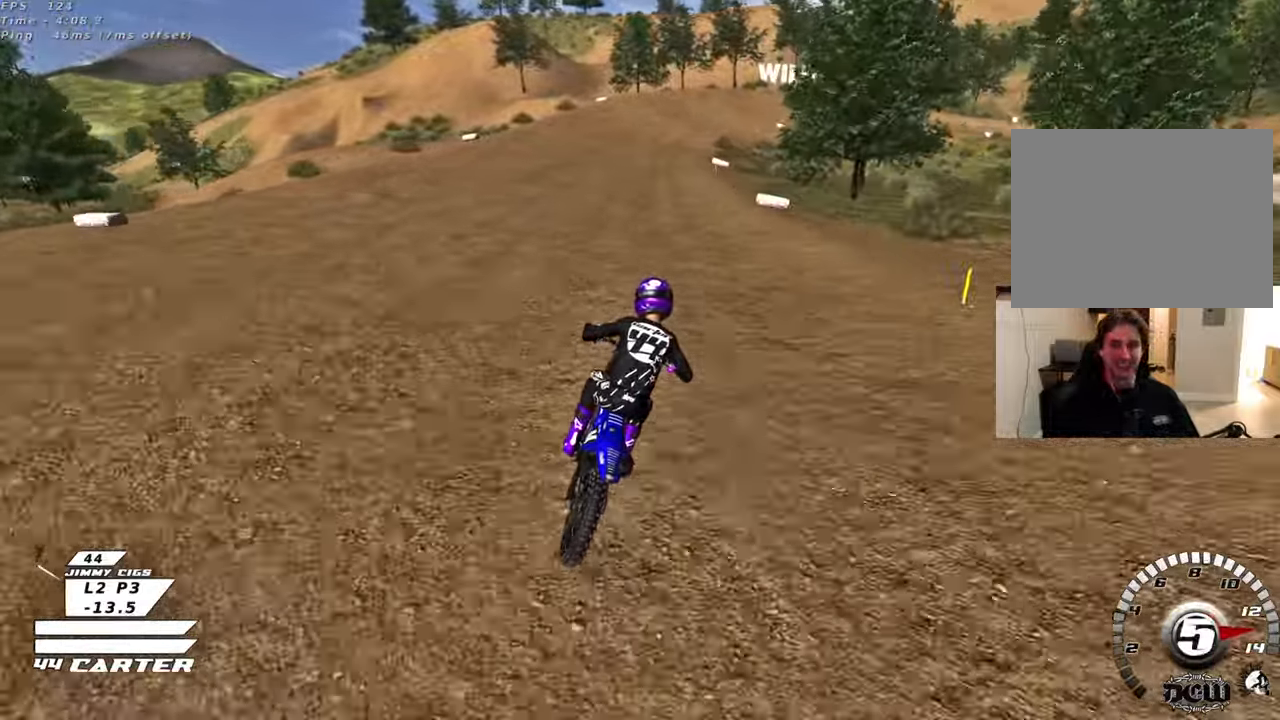
{"buttons": ["R2"], "left_stick": "center", "right_stick": "center", "events": [[67, "A", "up"], [167, "A", "down"], [333, "A", "up"]]}
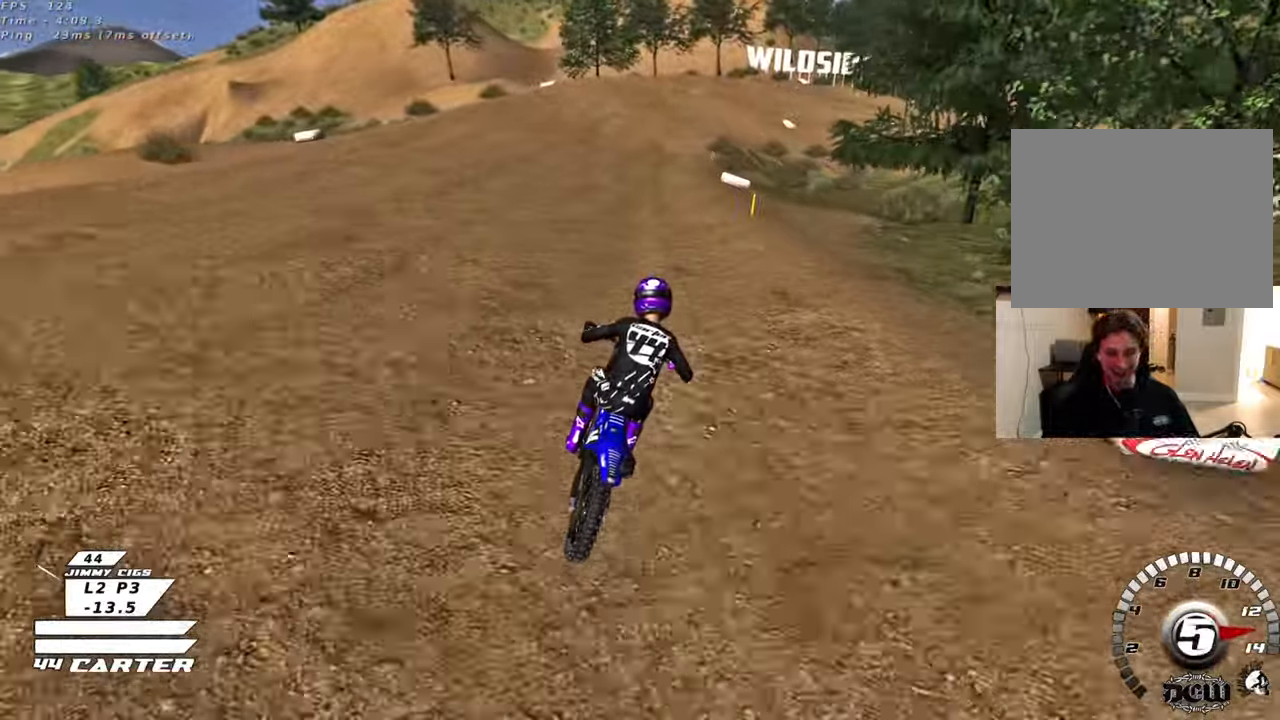
{"buttons": ["L2"], "left_stick": "center", "right_stick": "center", "events": [[233, "left_stick", "up-right"], [283, "X", "down"], [367, "R2", "up"], [367, "X", "up"], [450, "left_stick", "center"], [467, "L2", "down"]]}
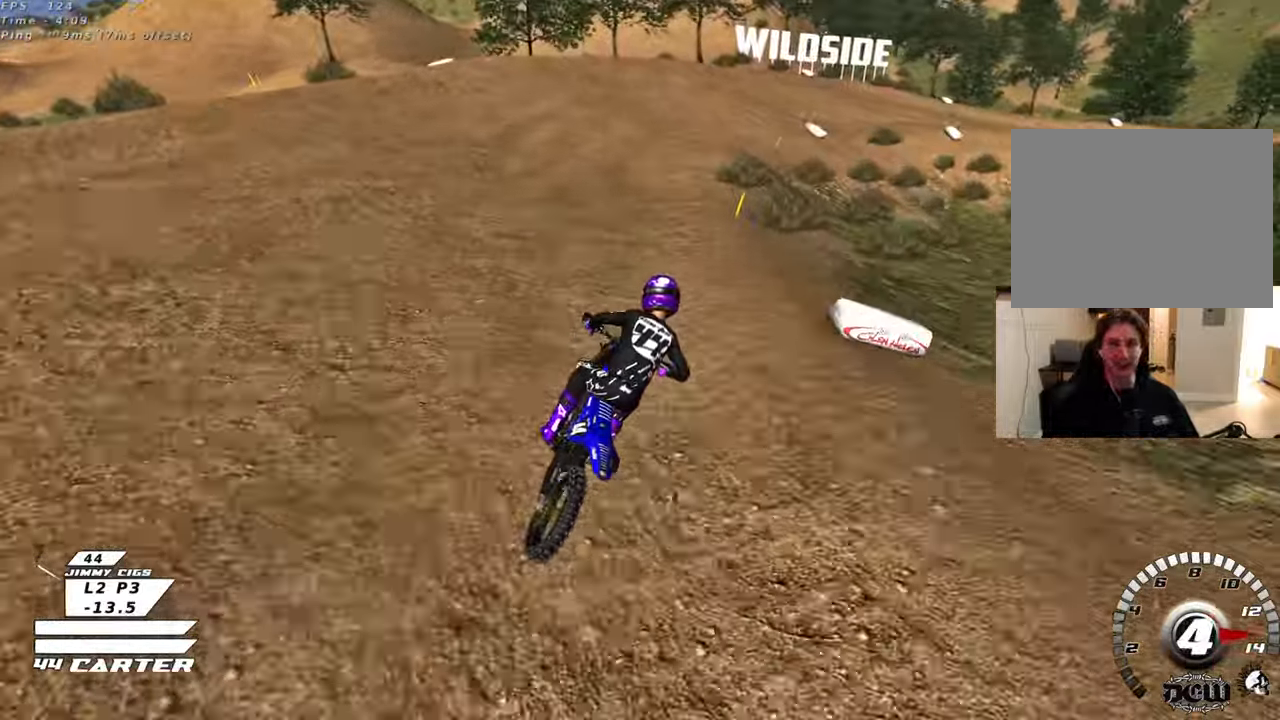
{"buttons": ["L2", "R2"], "left_stick": "center", "right_stick": "center", "events": [[17, "X", "down"], [133, "X", "up"], [183, "R2", "down"]]}
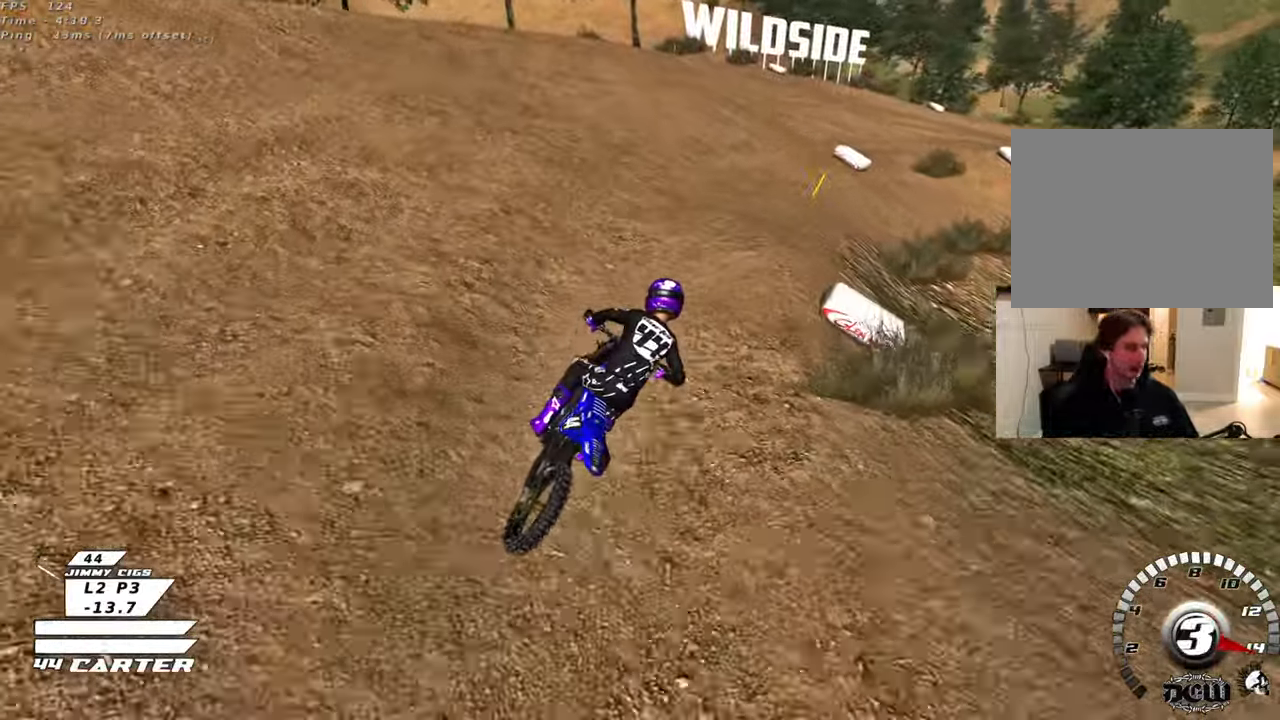
{"buttons": ["L2", "R3"], "left_stick": "up-right", "right_stick": "left"}
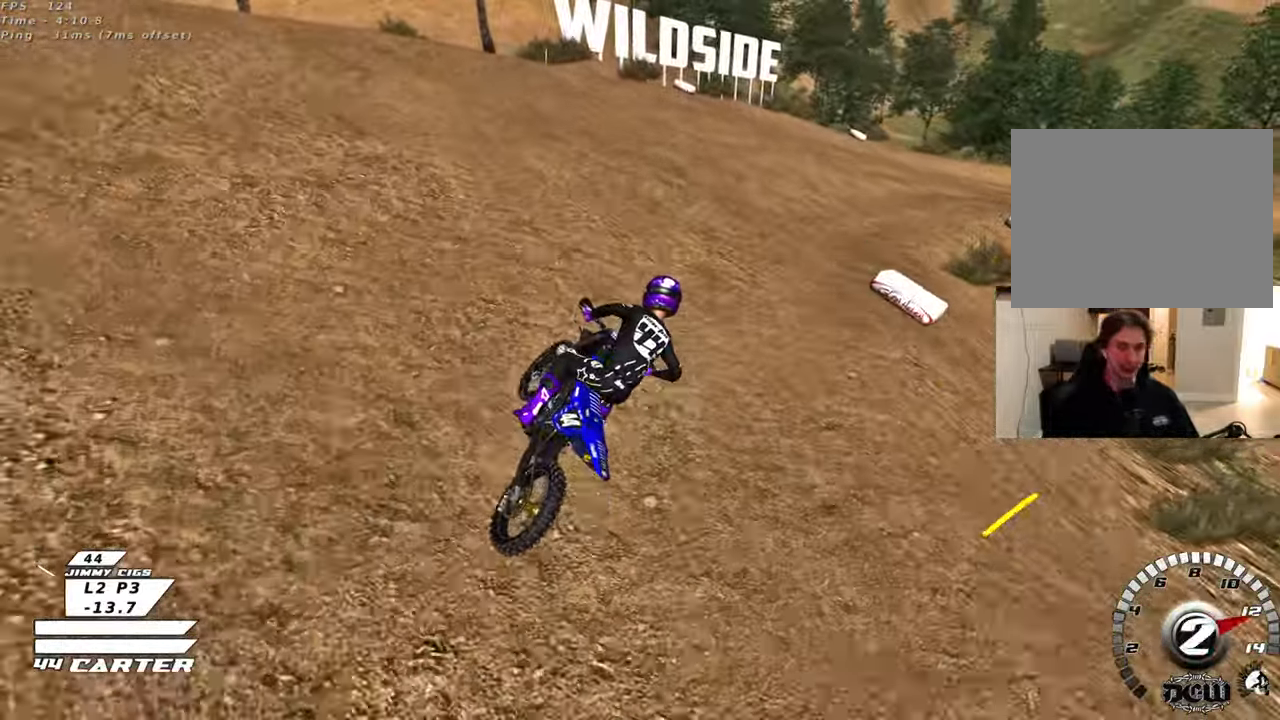
{"buttons": ["R2", "R3"], "left_stick": "center", "right_stick": "left", "events": [[33, "L2", "up"], [67, "left_stick", "right"], [117, "right_stick", "down-left"], [267, "R2", "down"], [350, "right_stick", "left"], [400, "left_stick", "center"]]}
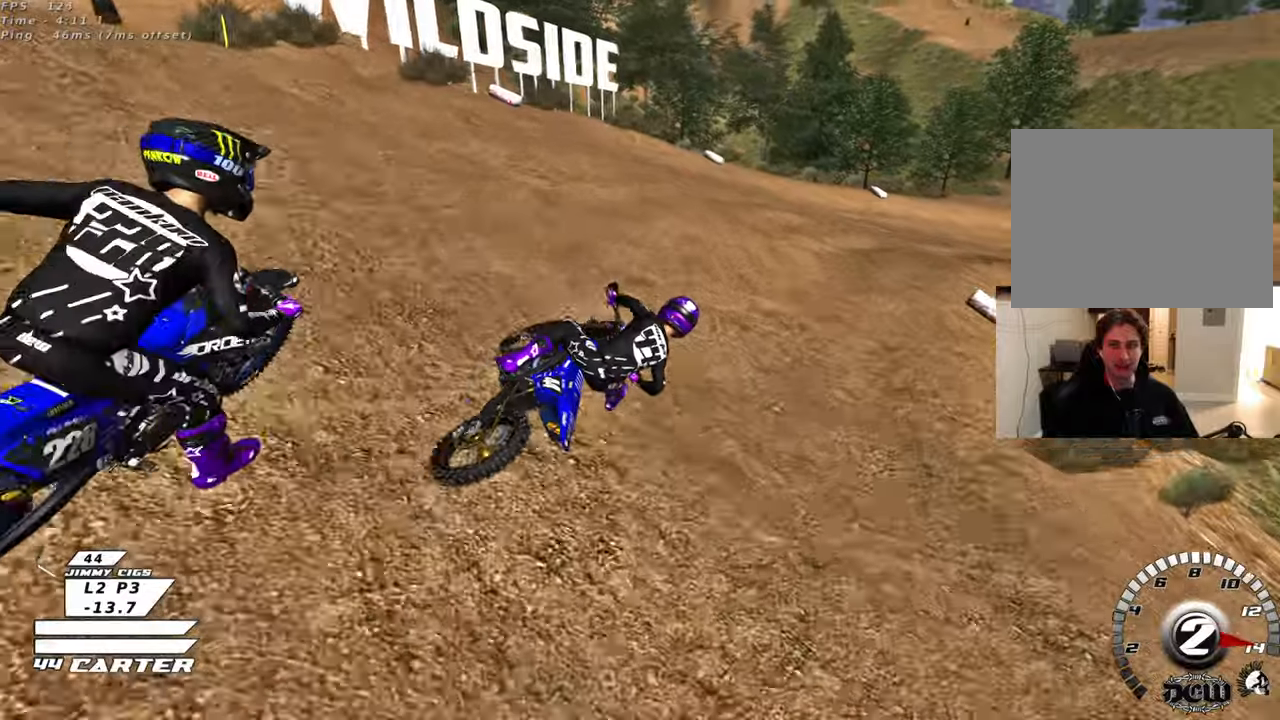
{"buttons": ["R2"], "left_stick": "center", "right_stick": "center", "events": [[183, "R3", "up"], [317, "right_stick", "center"]]}
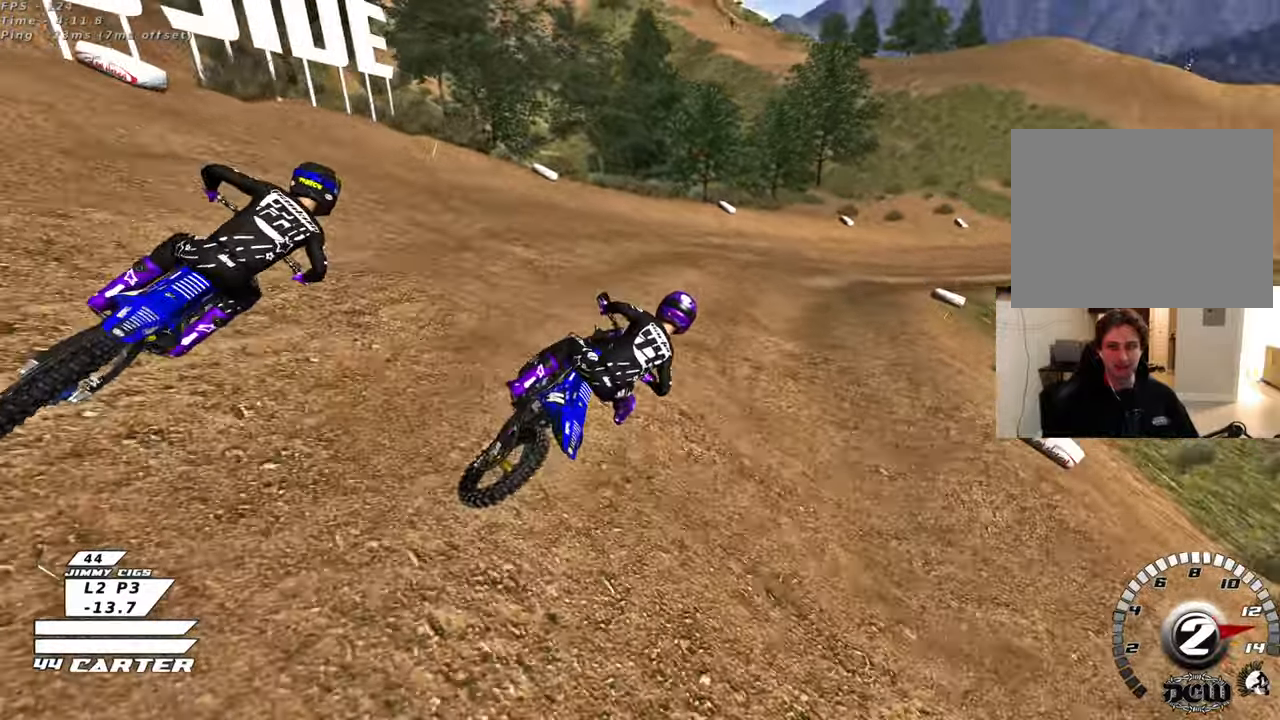
{"buttons": ["R2"], "left_stick": "center", "right_stick": "center", "events": [[183, "A", "down"], [317, "A", "up"]]}
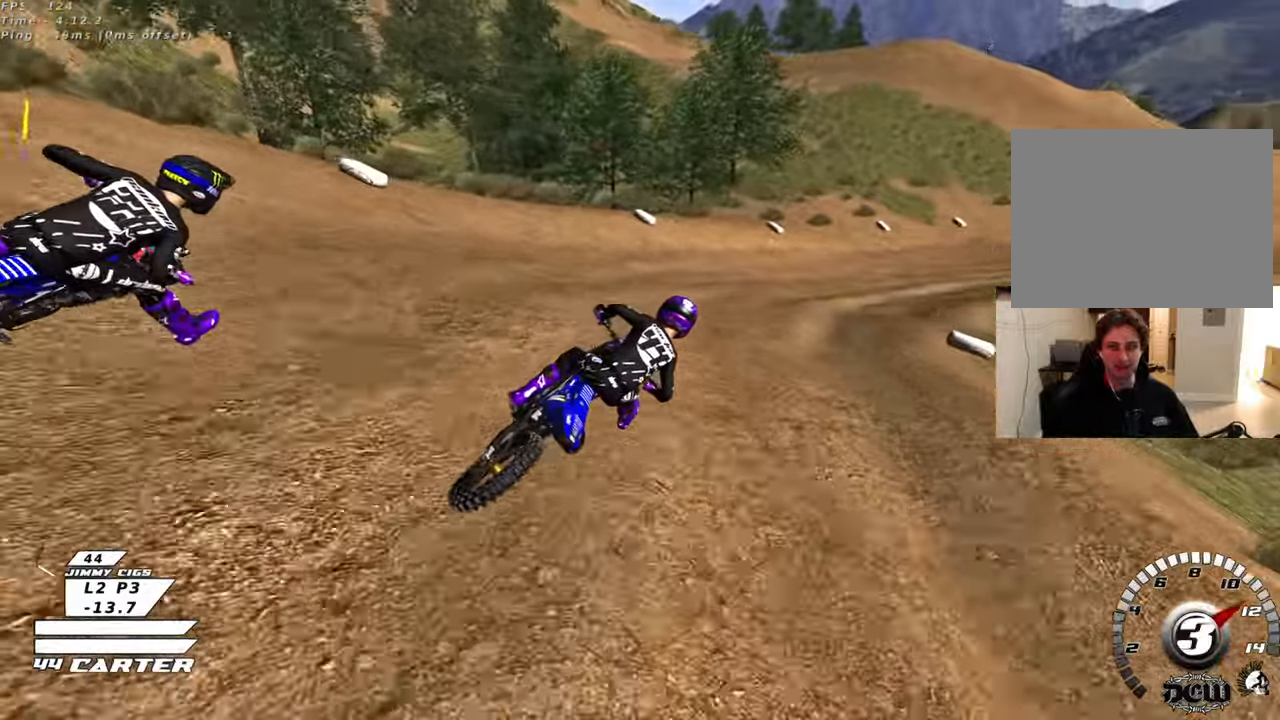
{"buttons": ["R2", "R3"], "left_stick": "center", "right_stick": "down-left", "events": [[67, "R3", "down"], [67, "right_stick", "left"], [267, "right_stick", "down-left"]]}
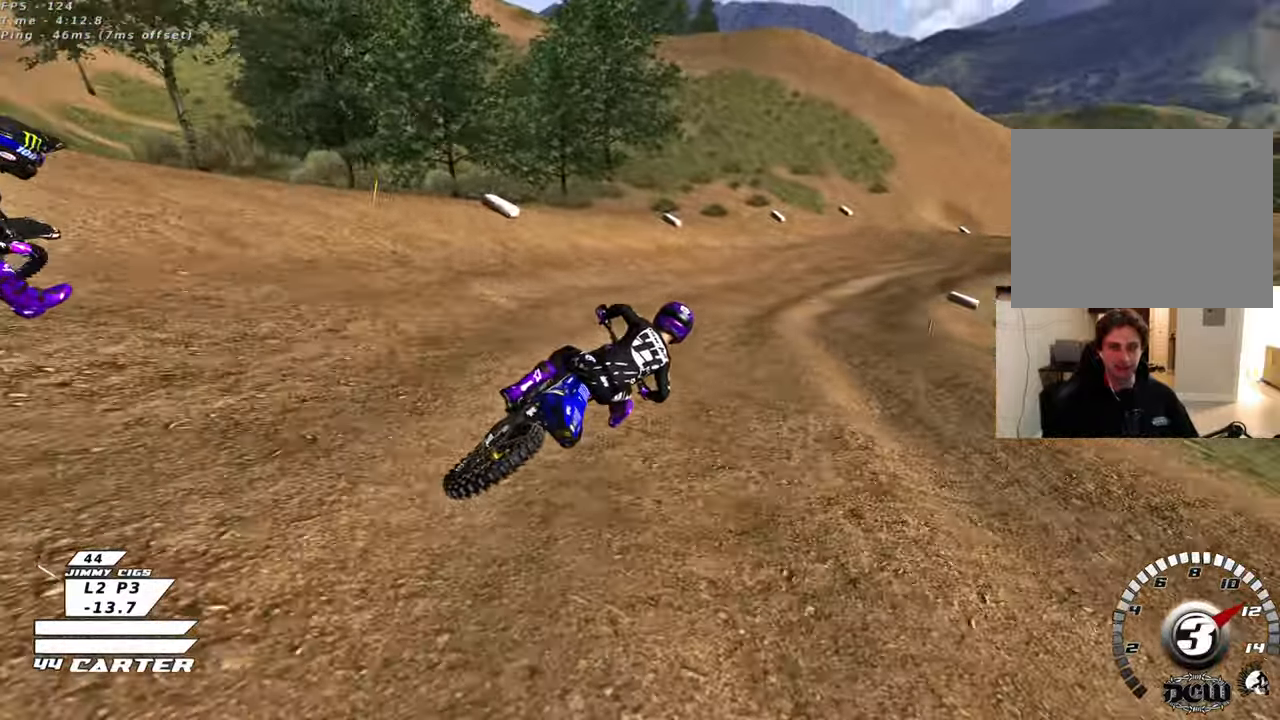
{"buttons": ["A", "R2"], "left_stick": "center", "right_stick": "center", "events": [[200, "R3", "up"], [283, "right_stick", "center"], [433, "A", "down"]]}
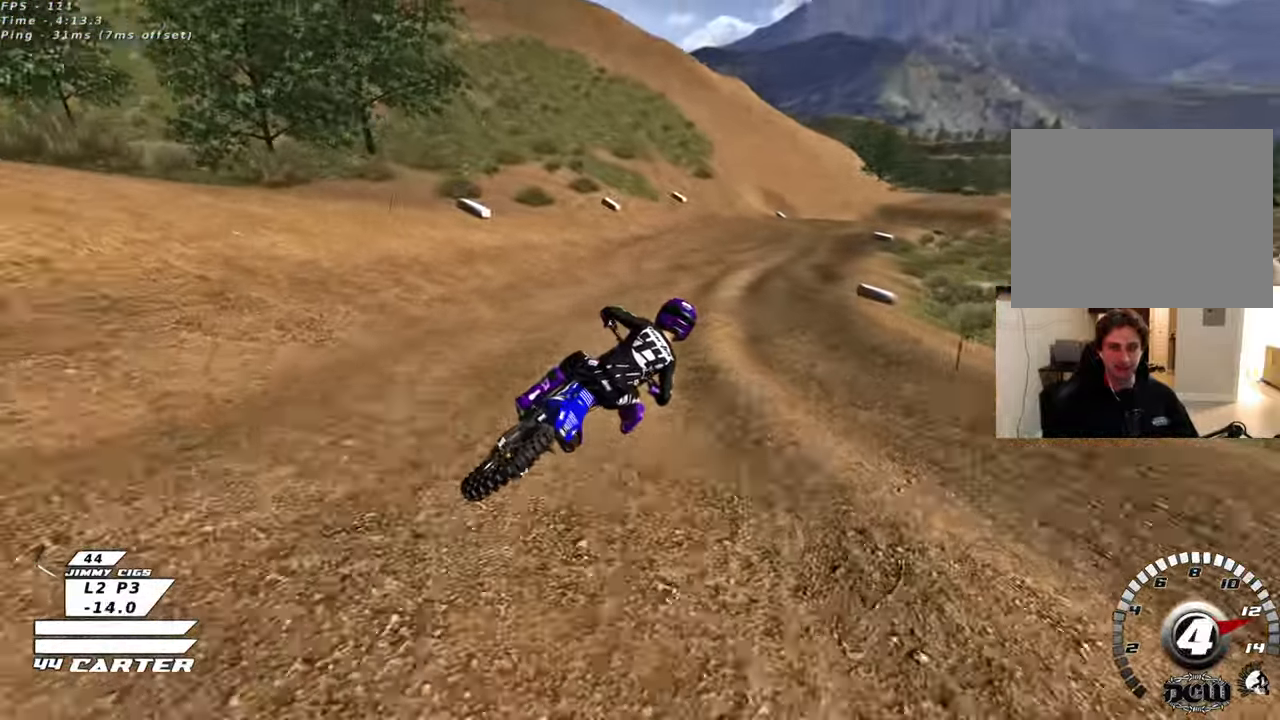
{"buttons": ["A", "R2"], "left_stick": "center", "right_stick": "center", "events": [[100, "A", "up"], [433, "A", "down"]]}
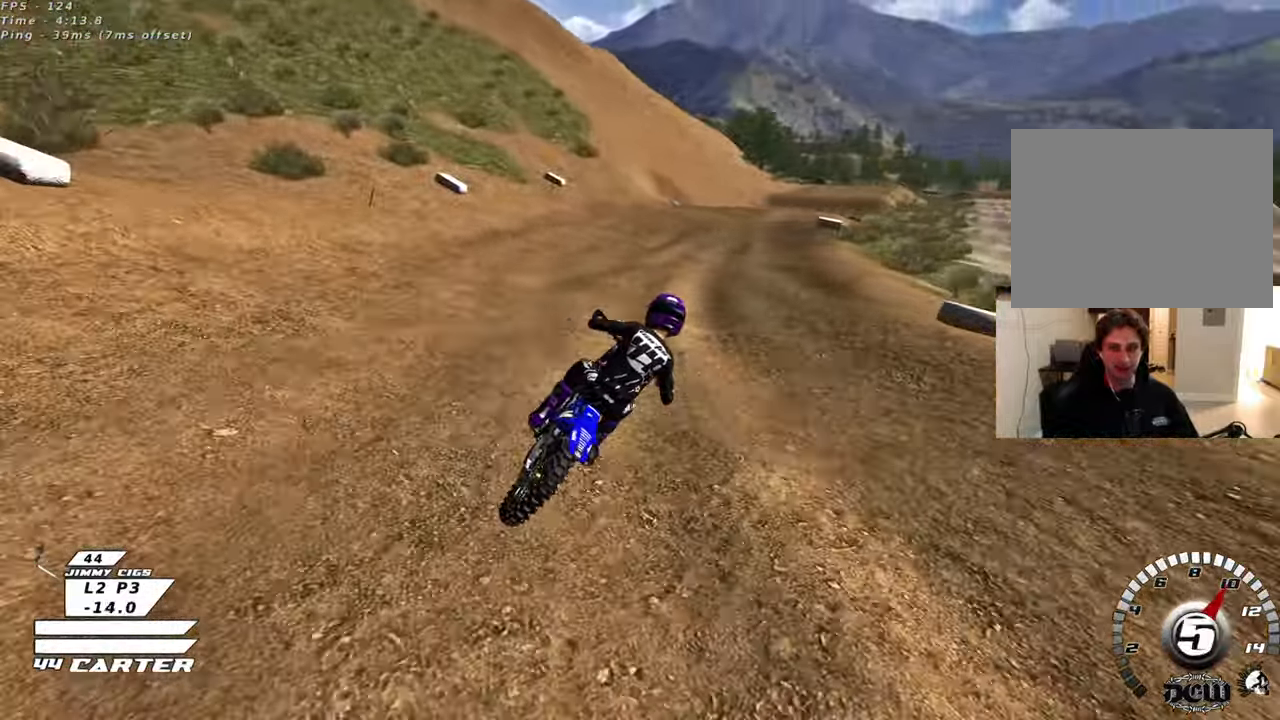
{"buttons": ["R2"], "left_stick": "center", "right_stick": "center", "events": [[117, "A", "up"], [283, "A", "down"], [417, "A", "up"]]}
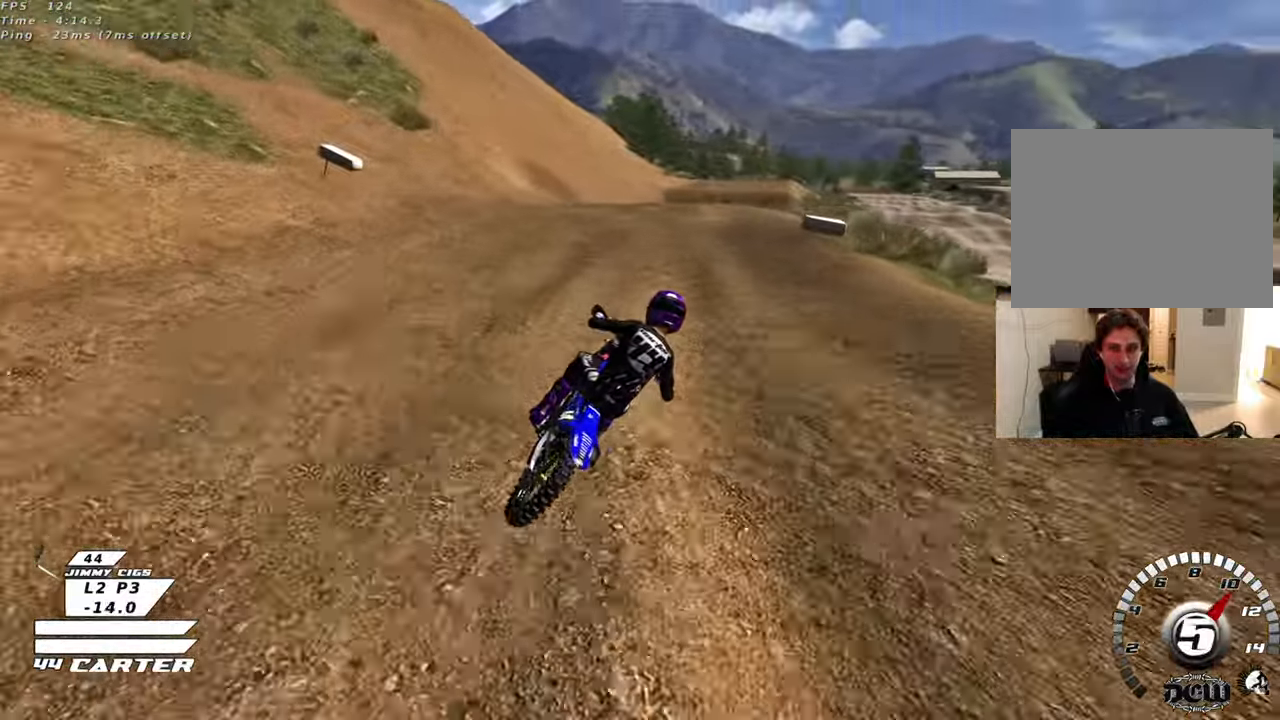
{"buttons": ["A", "R2"], "left_stick": "down", "right_stick": "center", "events": [[17, "A", "down"], [150, "A", "up"], [200, "left_stick", "up-left"], [250, "A", "down"], [333, "left_stick", "center"], [350, "A", "up"], [417, "left_stick", "down"], [483, "A", "down"]]}
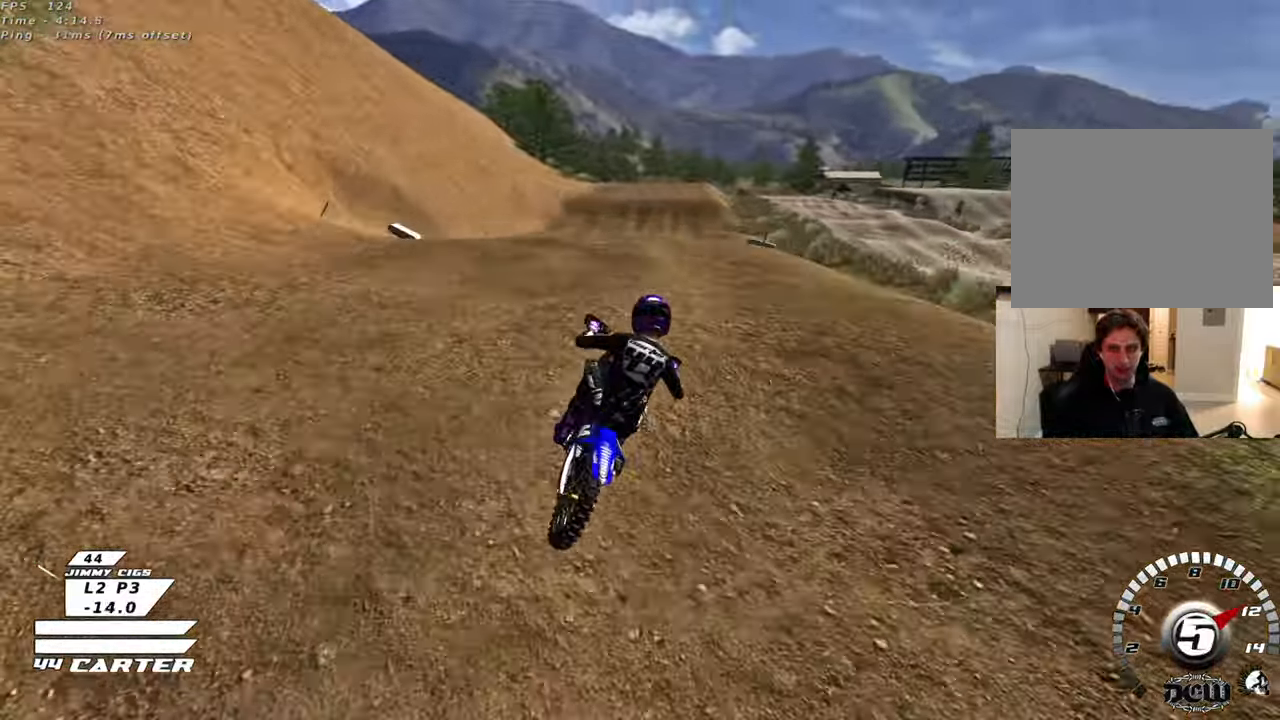
{"buttons": ["R2"], "left_stick": "down-right", "right_stick": "center", "events": [[83, "left_stick", "center"], [100, "A", "up"], [183, "A", "down"], [267, "left_stick", "down"], [317, "A", "up"], [467, "left_stick", "down-right"]]}
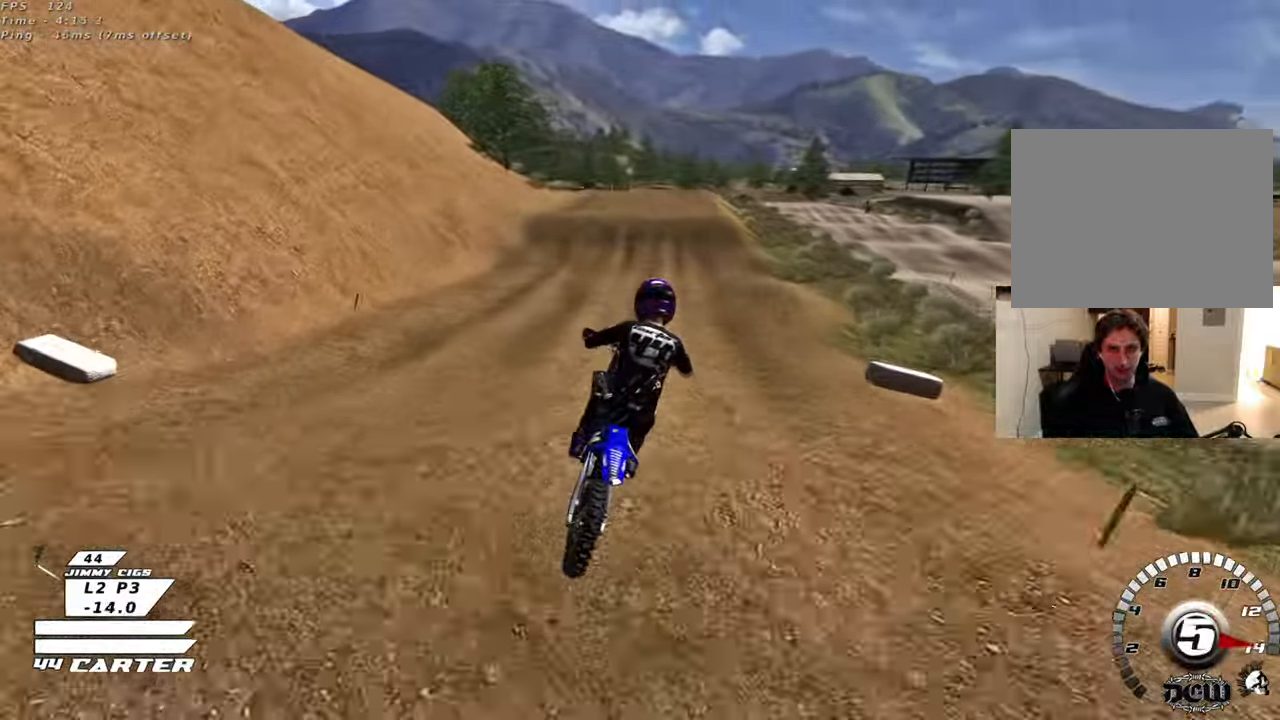
{"buttons": ["R2"], "left_stick": "up-left", "right_stick": "center", "events": [[200, "A", "down"], [200, "left_stick", "up-left"], [350, "A", "up"]]}
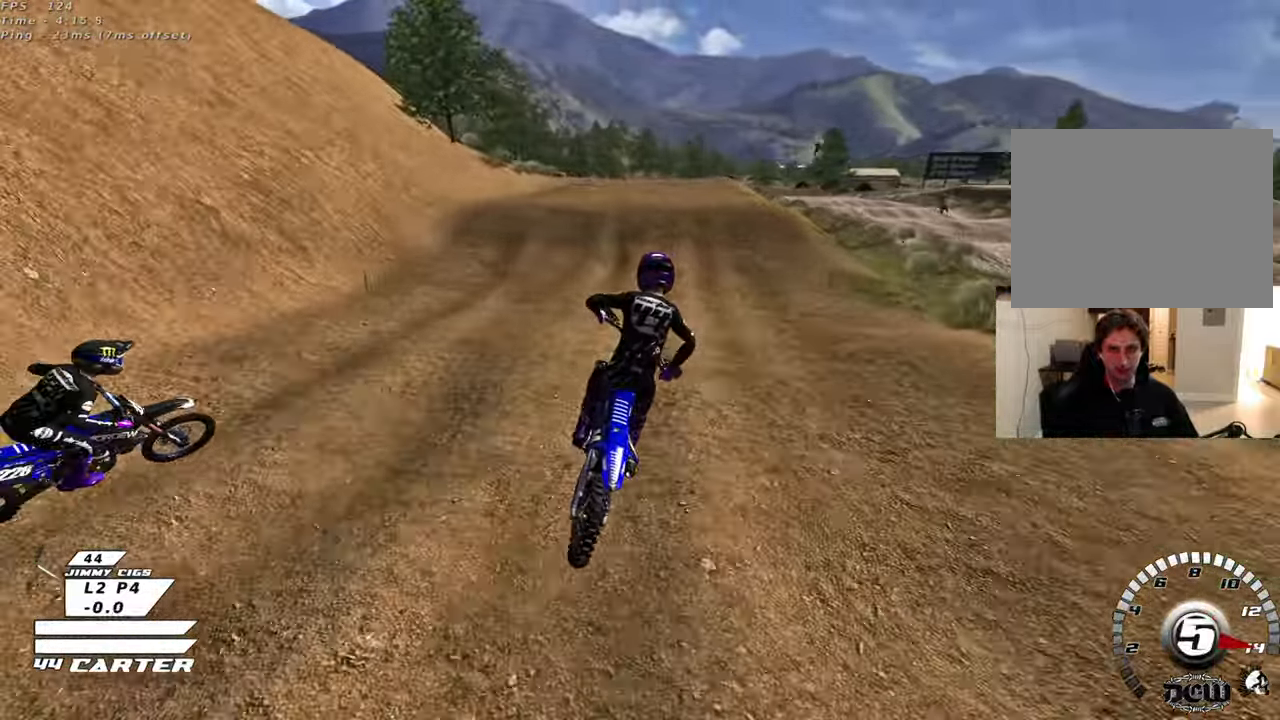
{"buttons": [], "left_stick": "center", "right_stick": "center", "events": [[17, "left_stick", "up"], [150, "left_stick", "up-left"], [167, "X", "down"], [283, "X", "up"], [300, "left_stick", "left"], [317, "R2", "up"], [367, "L2", "down"], [417, "left_stick", "center"], [450, "L2", "up"]]}
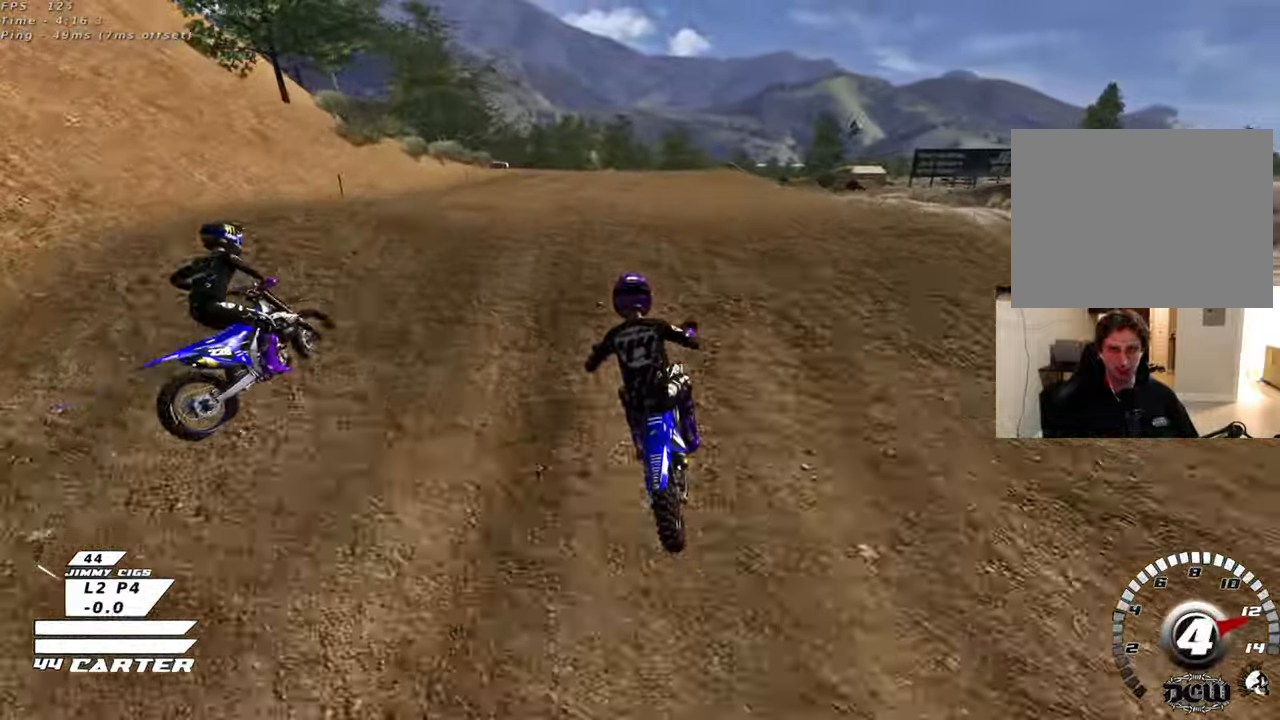
{"buttons": [], "left_stick": "down", "right_stick": "center", "events": [[50, "left_stick", "down"]]}
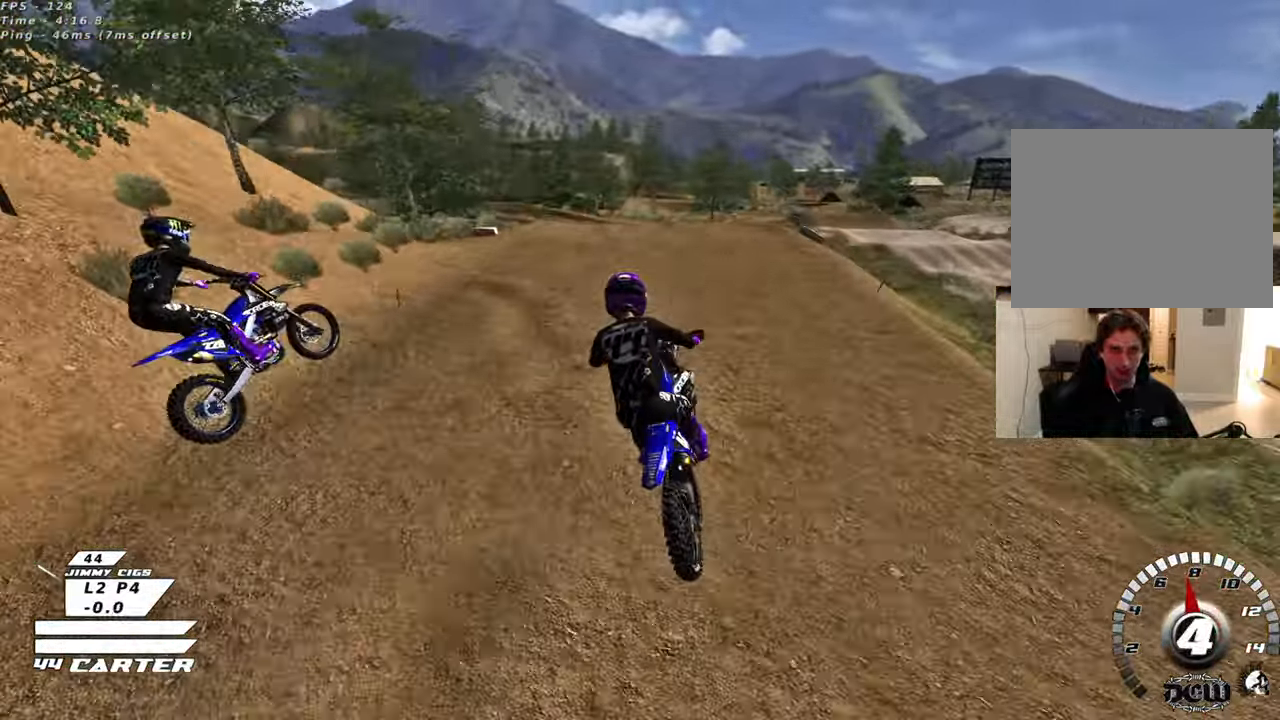
{"buttons": ["A", "R2"], "left_stick": "center", "right_stick": "center", "events": [[33, "left_stick", "down-right"], [133, "R2", "down"], [183, "X", "down"], [183, "left_stick", "down-left"], [267, "left_stick", "left"], [283, "X", "up"], [383, "A", "down"], [433, "left_stick", "center"]]}
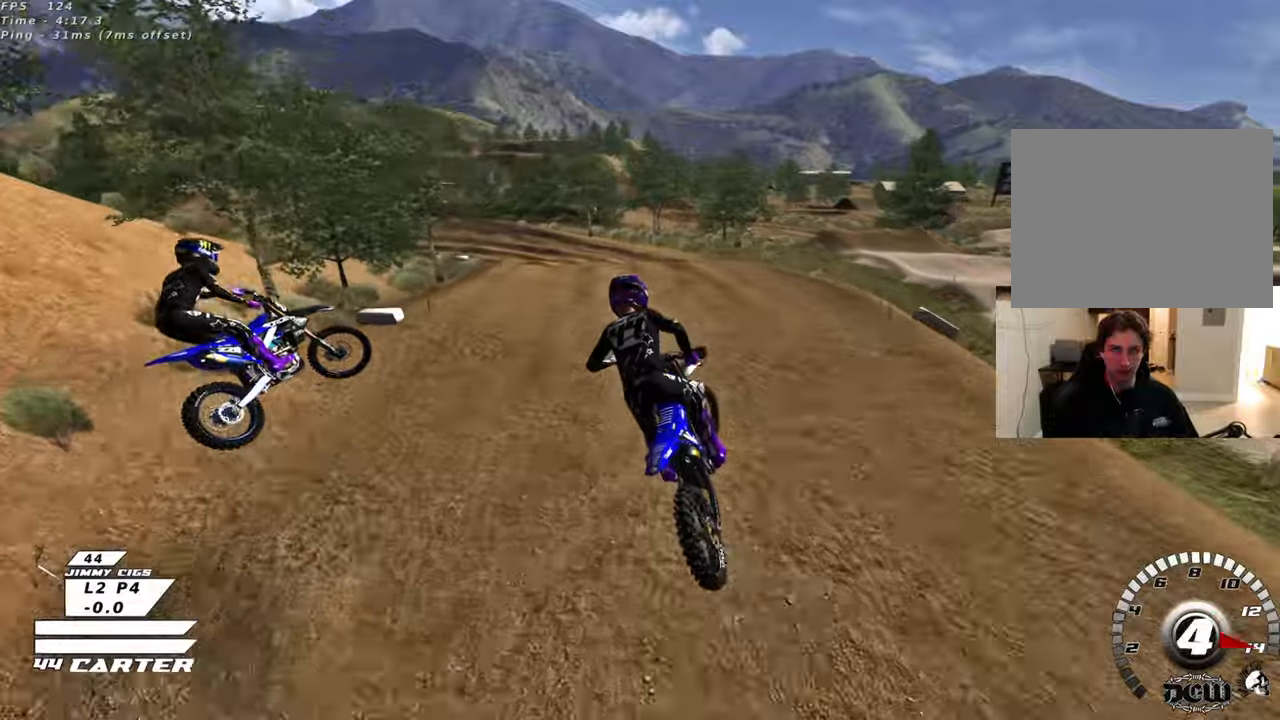
{"buttons": ["R2"], "left_stick": "up", "right_stick": "center", "events": [[17, "A", "up"], [83, "A", "down"], [83, "left_stick", "right"], [150, "left_stick", "up-right"], [217, "A", "up"], [283, "A", "down"], [283, "left_stick", "up"], [400, "A", "up"]]}
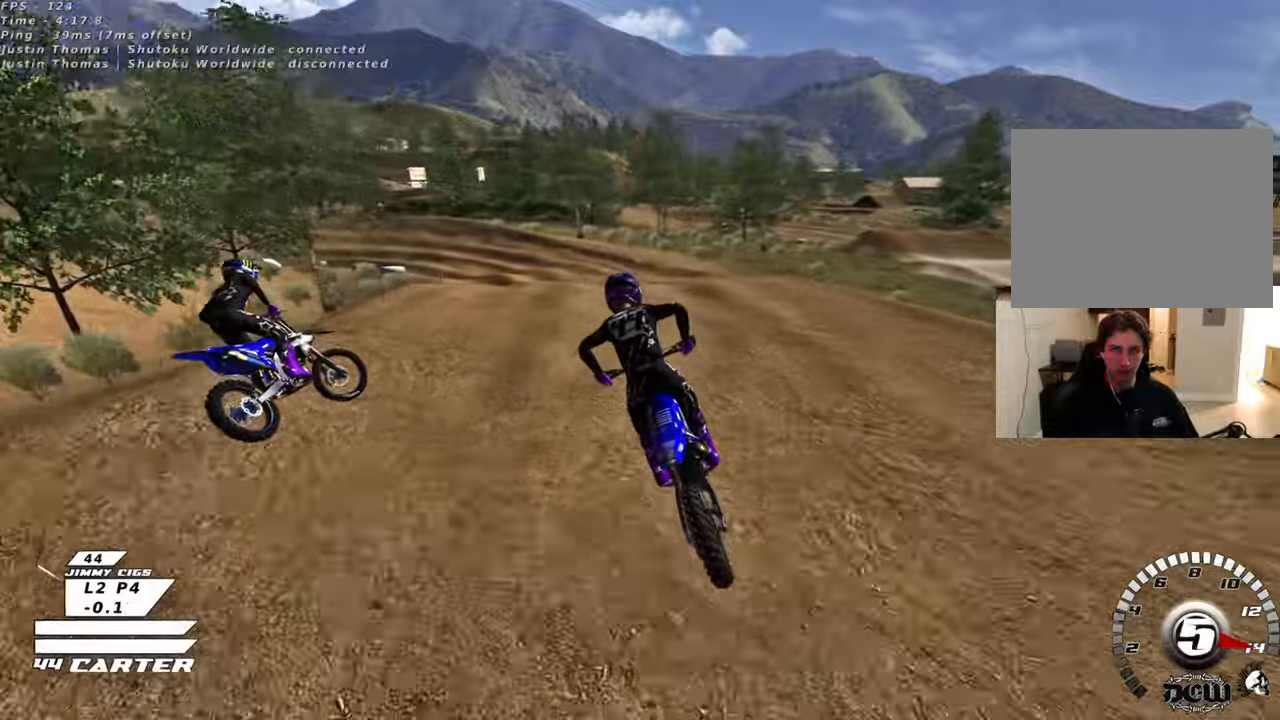
{"buttons": [], "left_stick": "down", "right_stick": "center", "events": [[67, "X", "down"], [167, "X", "up"], [183, "R2", "up"], [217, "left_stick", "center"], [333, "left_stick", "down"]]}
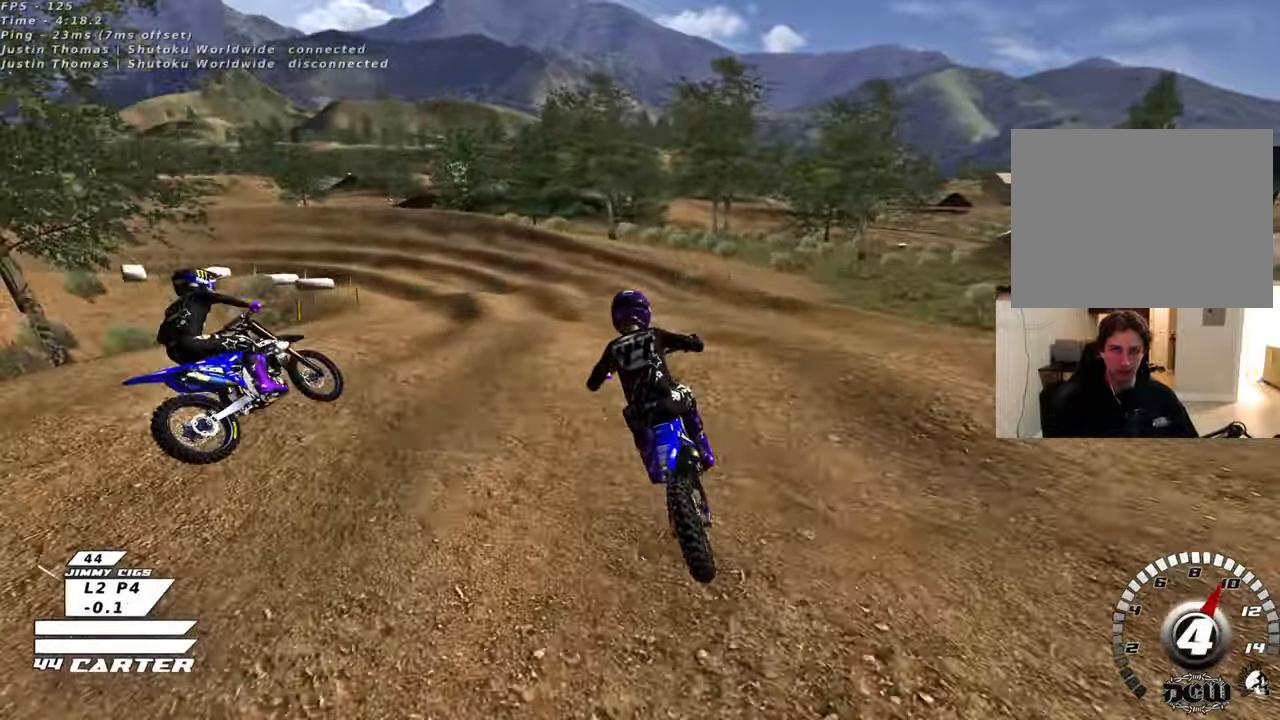
{"buttons": [], "left_stick": "center", "right_stick": "center", "events": [[317, "X", "down"], [417, "X", "up"], [483, "left_stick", "center"]]}
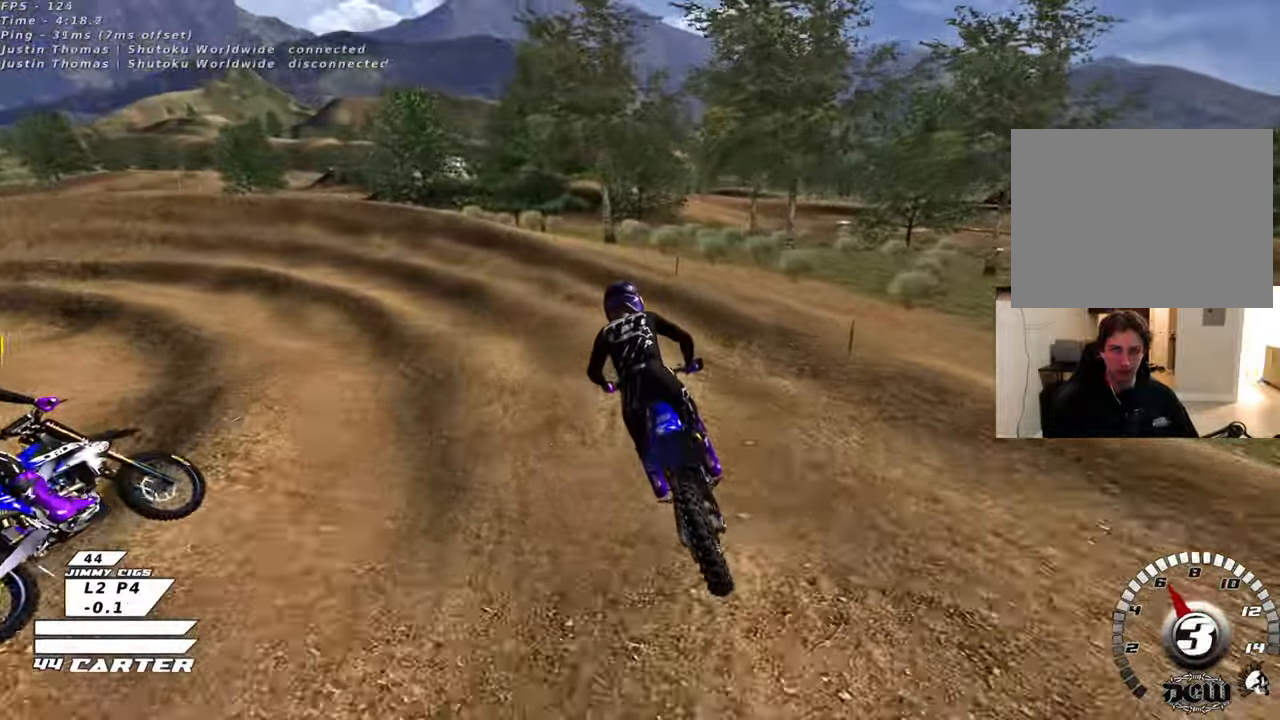
{"buttons": ["L2", "R2"], "left_stick": "left", "right_stick": "center", "events": [[17, "X", "down"], [67, "L2", "down"], [83, "X", "up"], [167, "left_stick", "down-left"], [183, "X", "down"], [250, "left_stick", "left"], [267, "X", "up"], [300, "R2", "down"], [367, "X", "down"], [417, "X", "up"]]}
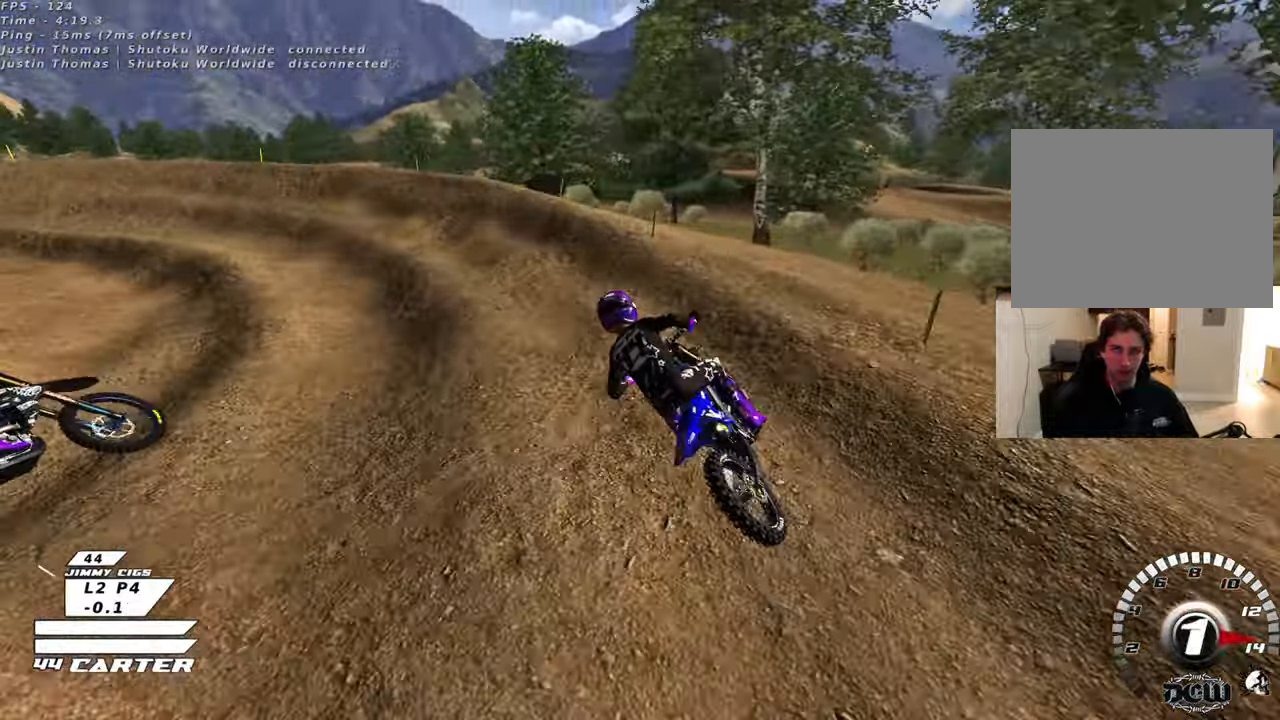
{"buttons": ["R2", "R3"], "left_stick": "center", "right_stick": "down-left", "events": [[50, "R2", "up"], [50, "left_stick", "up"], [117, "R2", "down"], [150, "left_stick", "up-left"], [167, "R2", "up"], [283, "right_stick", "down"], [350, "R2", "down"], [367, "L2", "up"], [367, "R3", "down"], [367, "left_stick", "center"], [367, "right_stick", "down-left"]]}
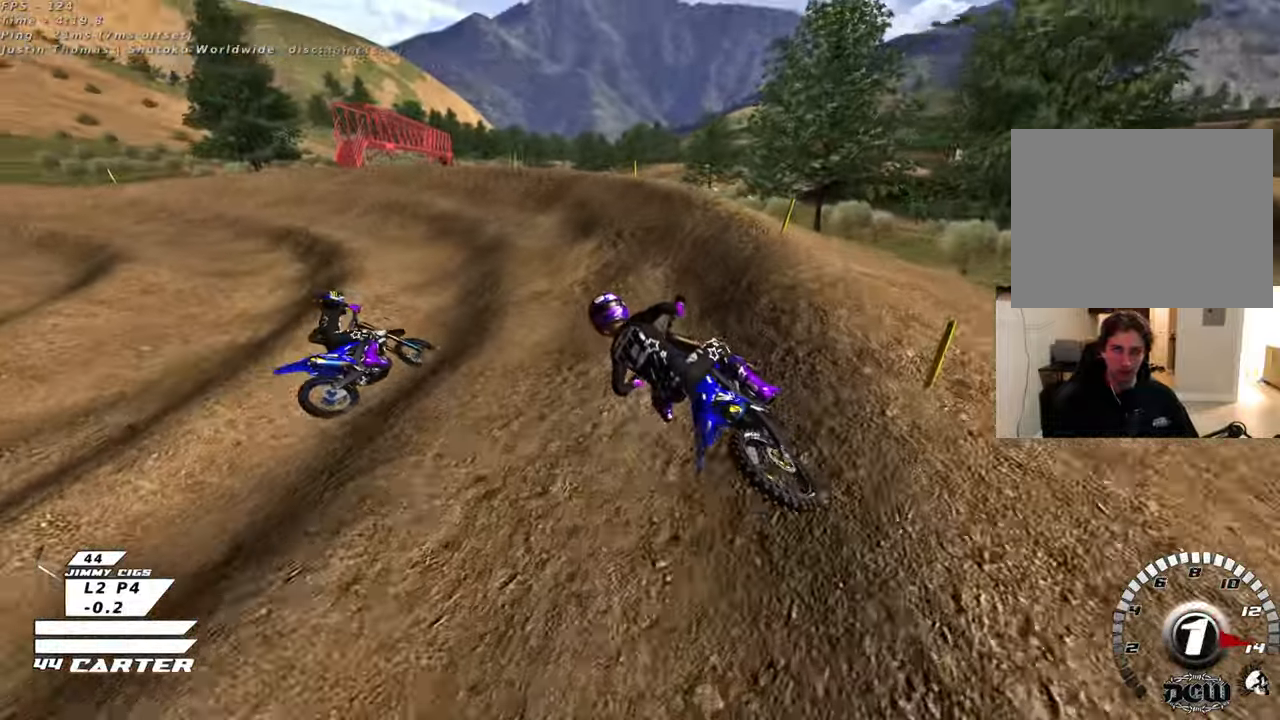
{"buttons": ["R2"], "left_stick": "up-left", "right_stick": "center", "events": [[83, "R3", "up"], [133, "left_stick", "up-right"], [133, "right_stick", "center"], [250, "left_stick", "up"], [283, "A", "down"], [383, "left_stick", "up-left"], [433, "A", "up"]]}